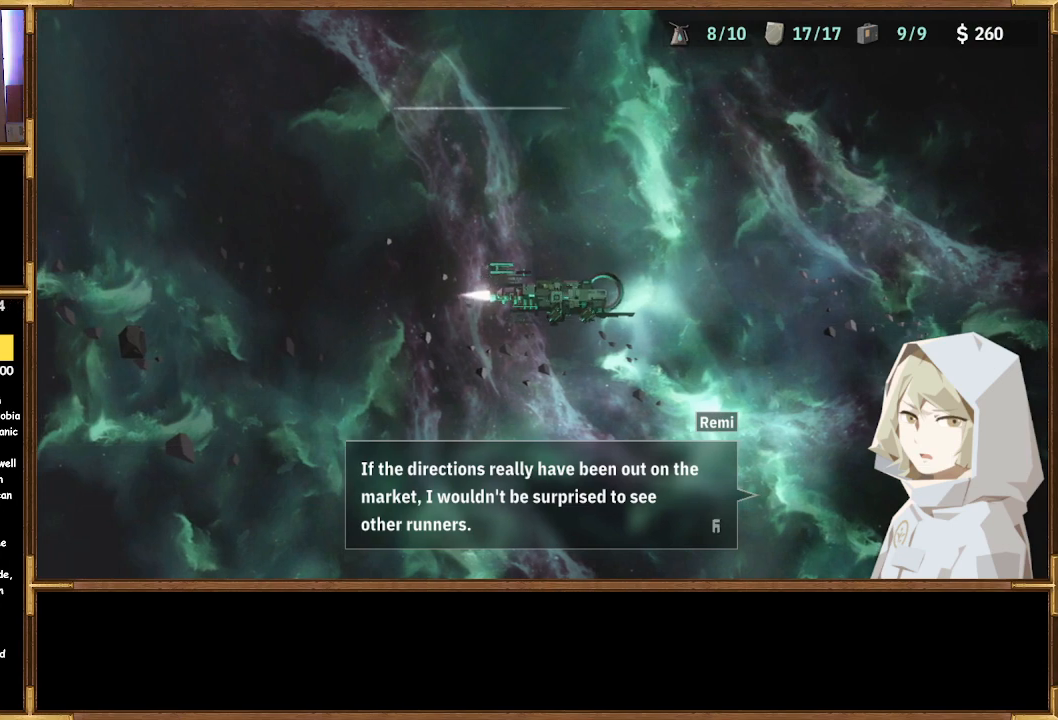
Gameplay with a controller (PlayStation layout); each line is a JSON object with the inputs held at the frame after it. "events" lists button and stick changes between this image and that frame as [ms after this image, input, new state], when the widget could be followed in between.
{"buttons": [], "left_stick": "center", "right_stick": "center", "events": [[300, "CROSS", "down"], [400, "CROSS", "up"]]}
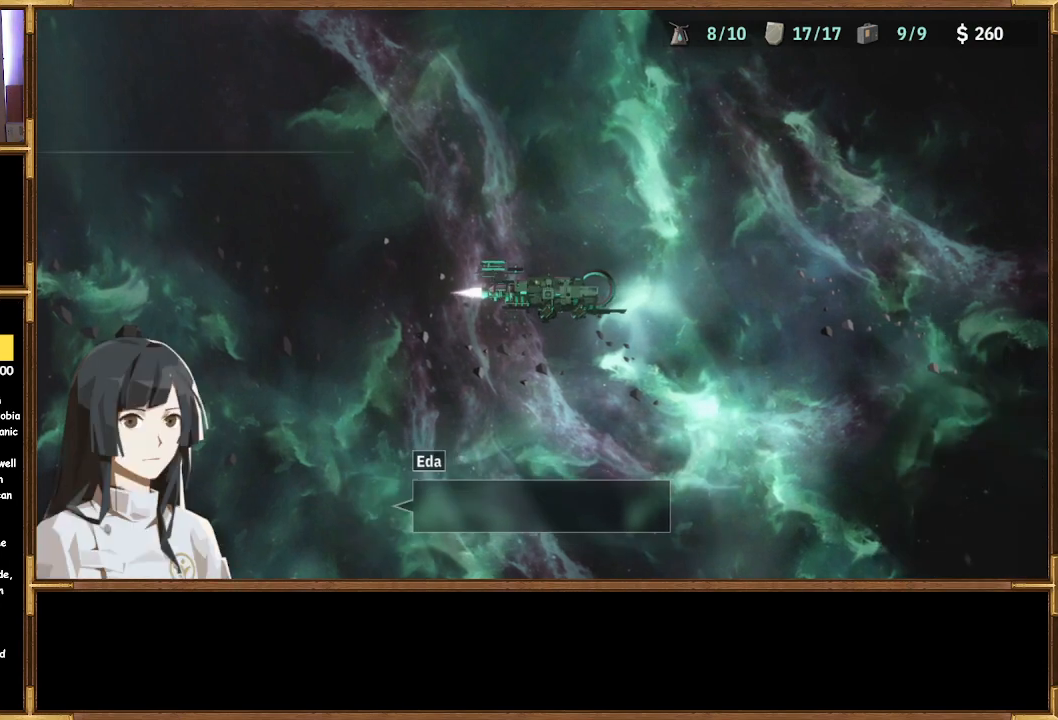
{"buttons": [], "left_stick": "center", "right_stick": "center", "events": []}
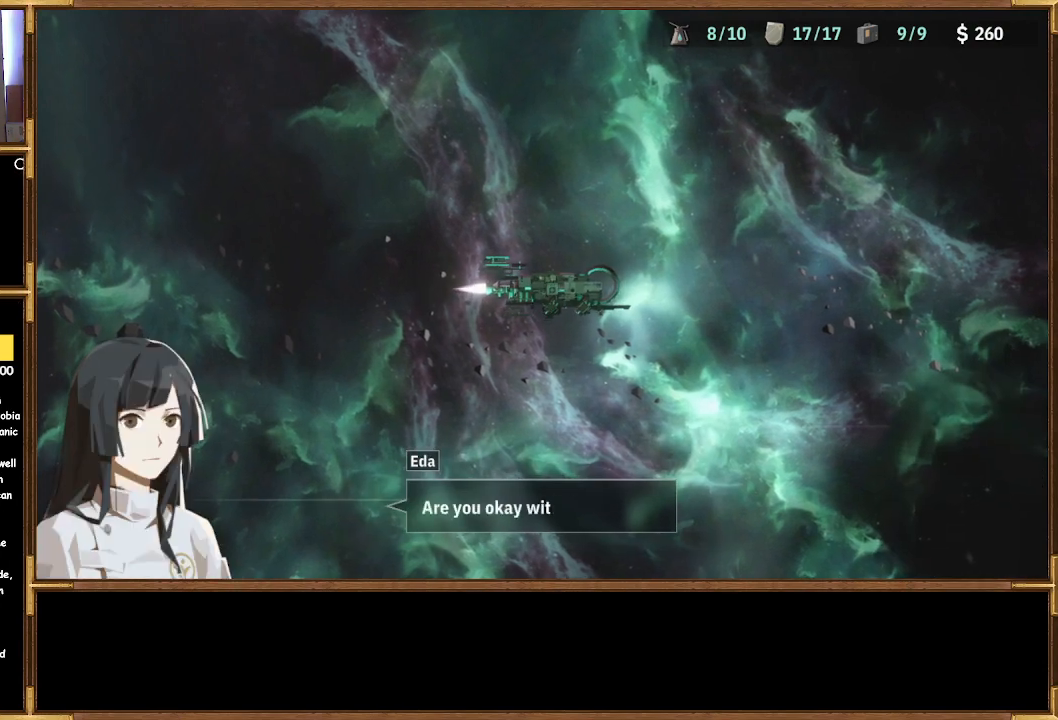
{"buttons": [], "left_stick": "center", "right_stick": "center", "events": []}
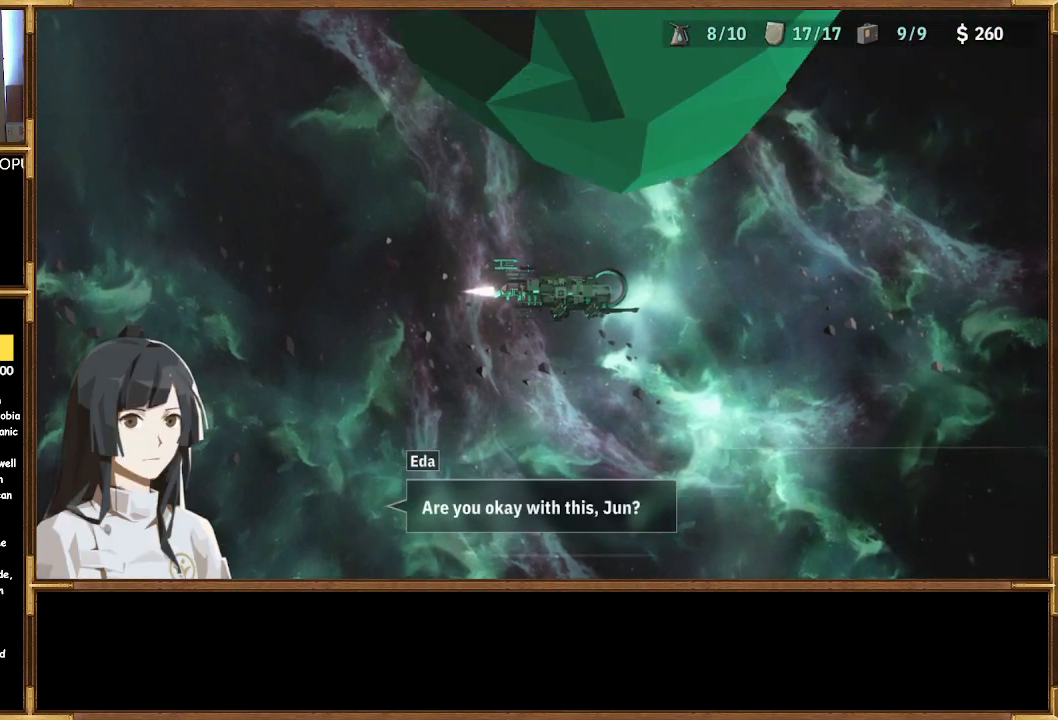
{"buttons": [], "left_stick": "center", "right_stick": "center", "events": []}
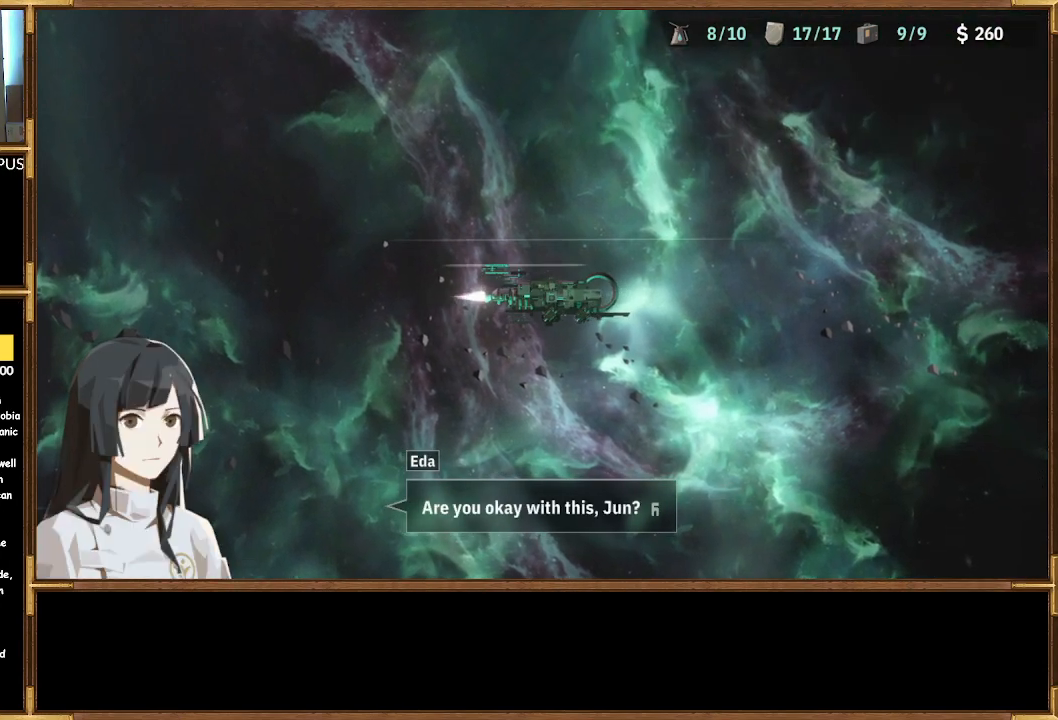
{"buttons": [], "left_stick": "center", "right_stick": "center", "events": [[300, "CROSS", "down"], [400, "CROSS", "up"]]}
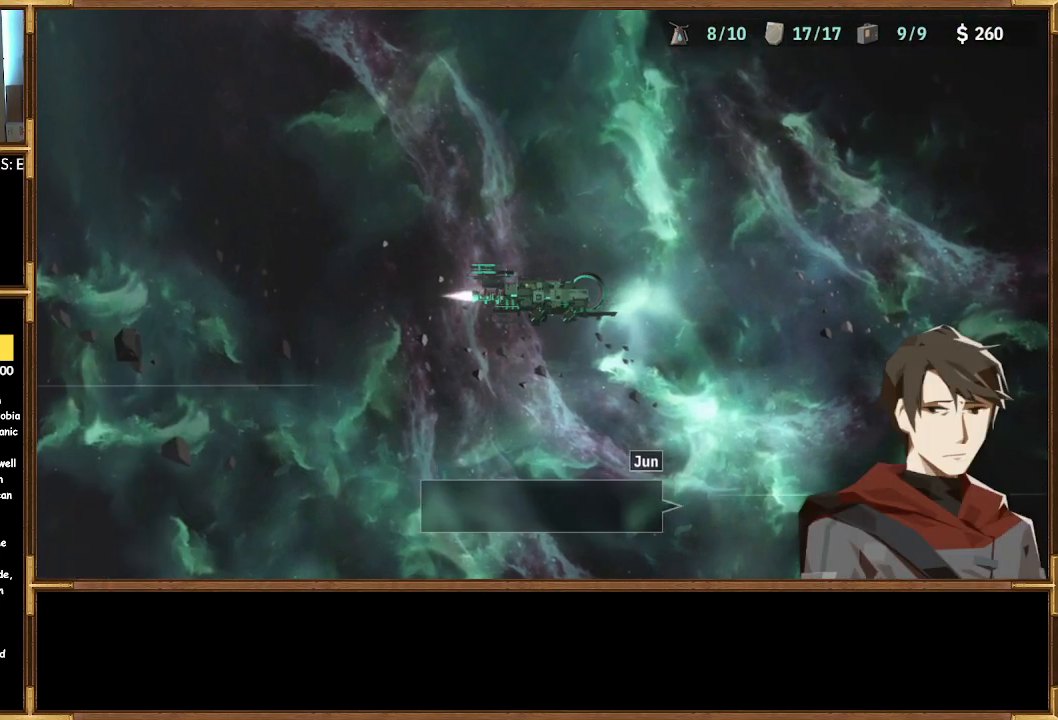
{"buttons": [], "left_stick": "center", "right_stick": "center", "events": []}
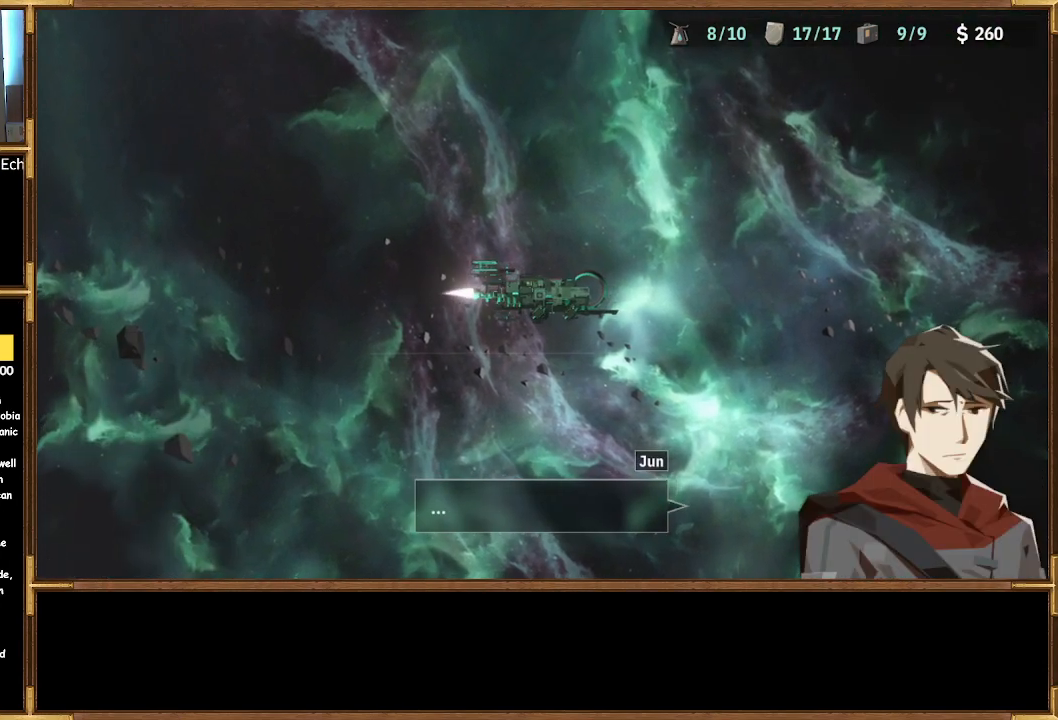
{"buttons": [], "left_stick": "center", "right_stick": "center", "events": []}
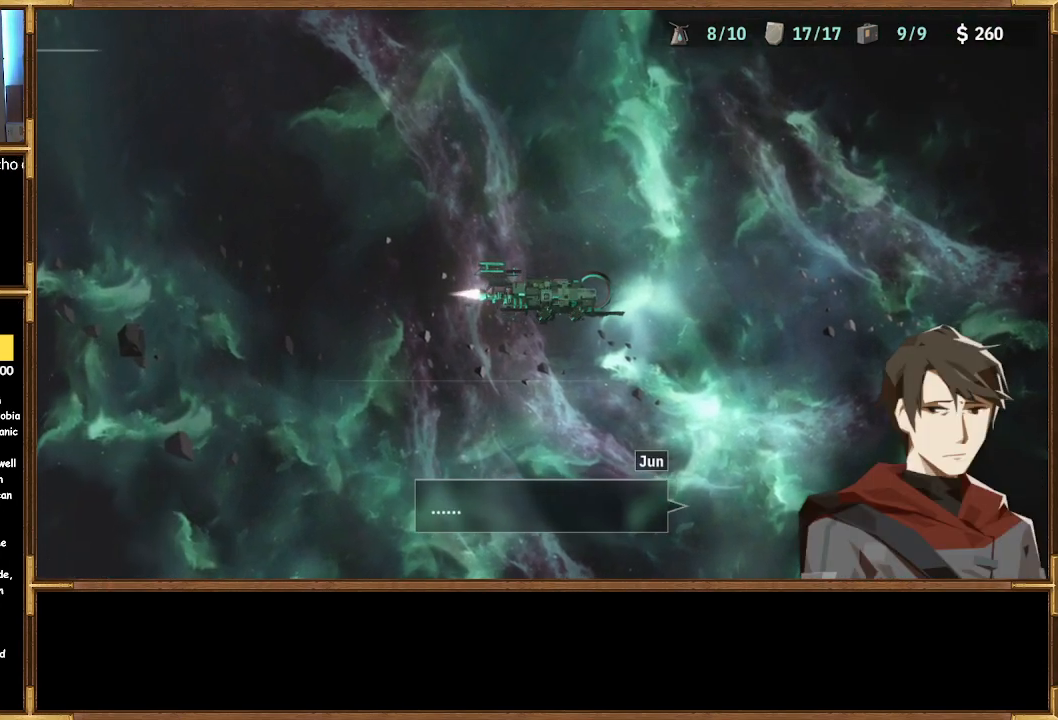
{"buttons": [], "left_stick": "center", "right_stick": "center", "events": []}
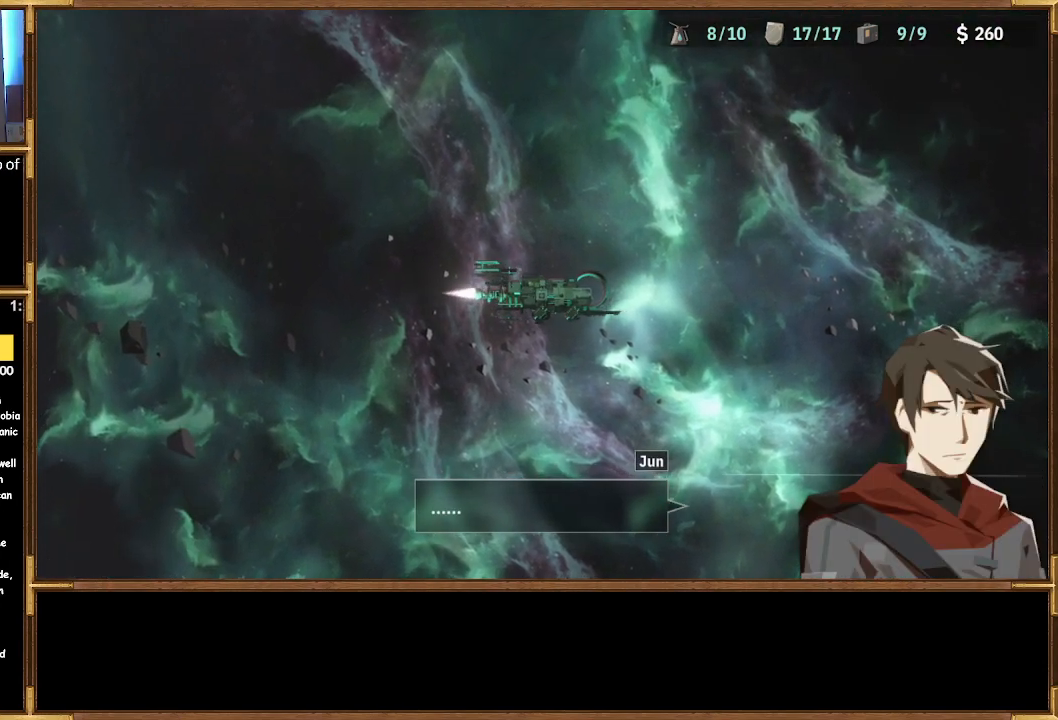
{"buttons": ["CROSS"], "left_stick": "center", "right_stick": "center", "events": [[67, "CROSS", "down"], [167, "CROSS", "up"], [467, "CROSS", "down"]]}
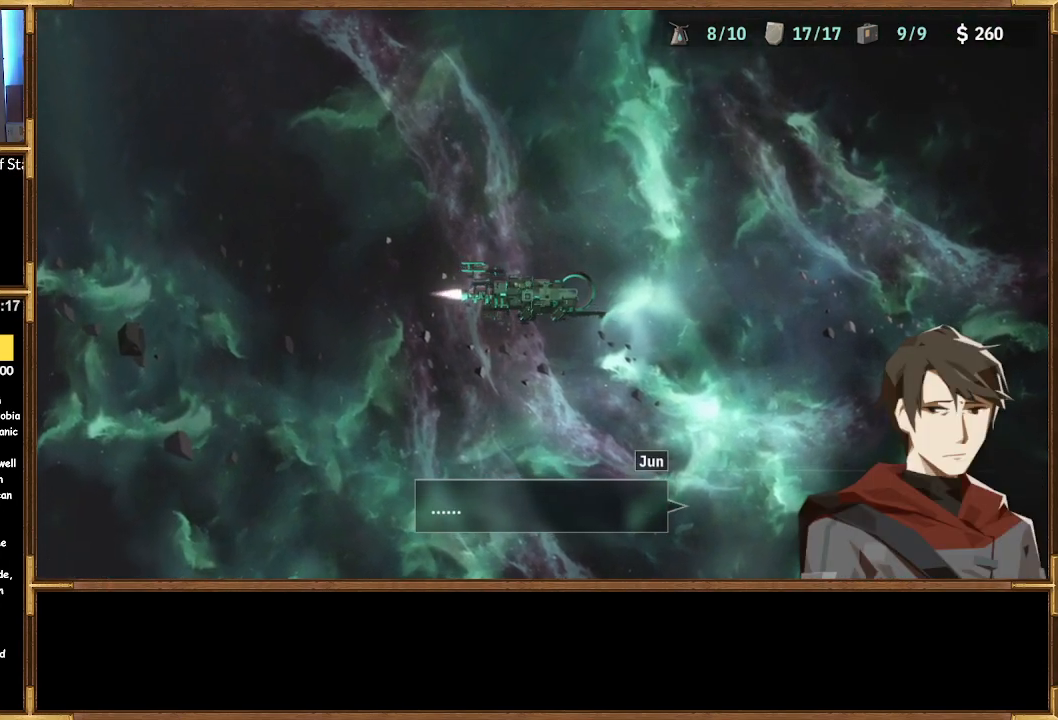
{"buttons": [], "left_stick": "center", "right_stick": "center", "events": [[100, "CROSS", "up"]]}
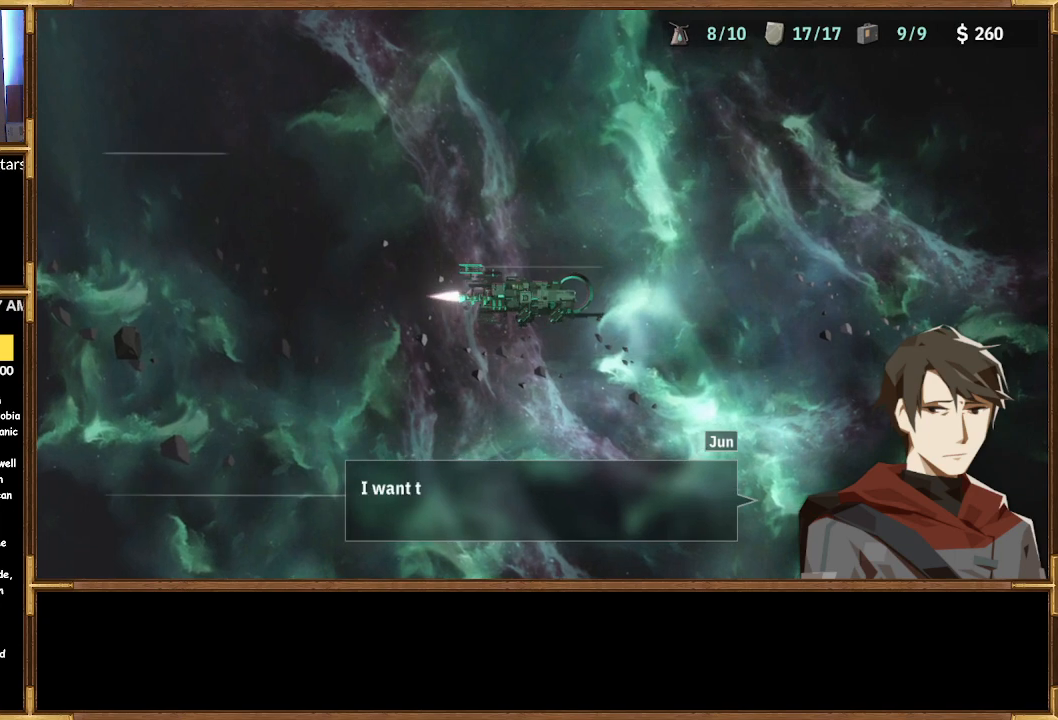
{"buttons": [], "left_stick": "center", "right_stick": "center", "events": []}
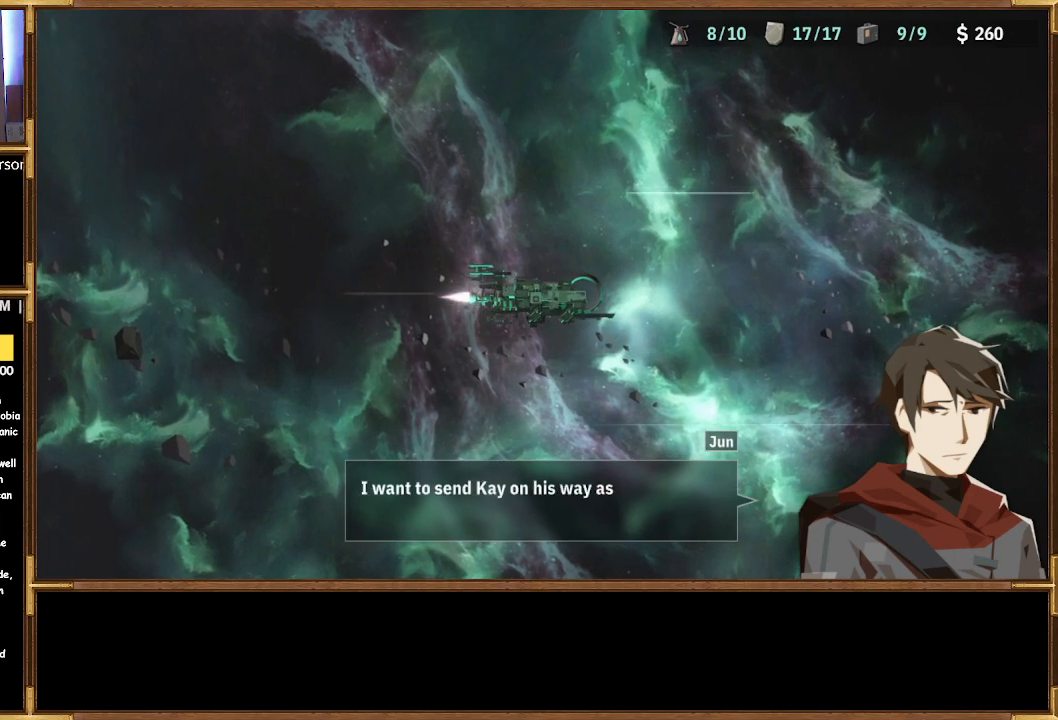
{"buttons": [], "left_stick": "center", "right_stick": "center", "events": []}
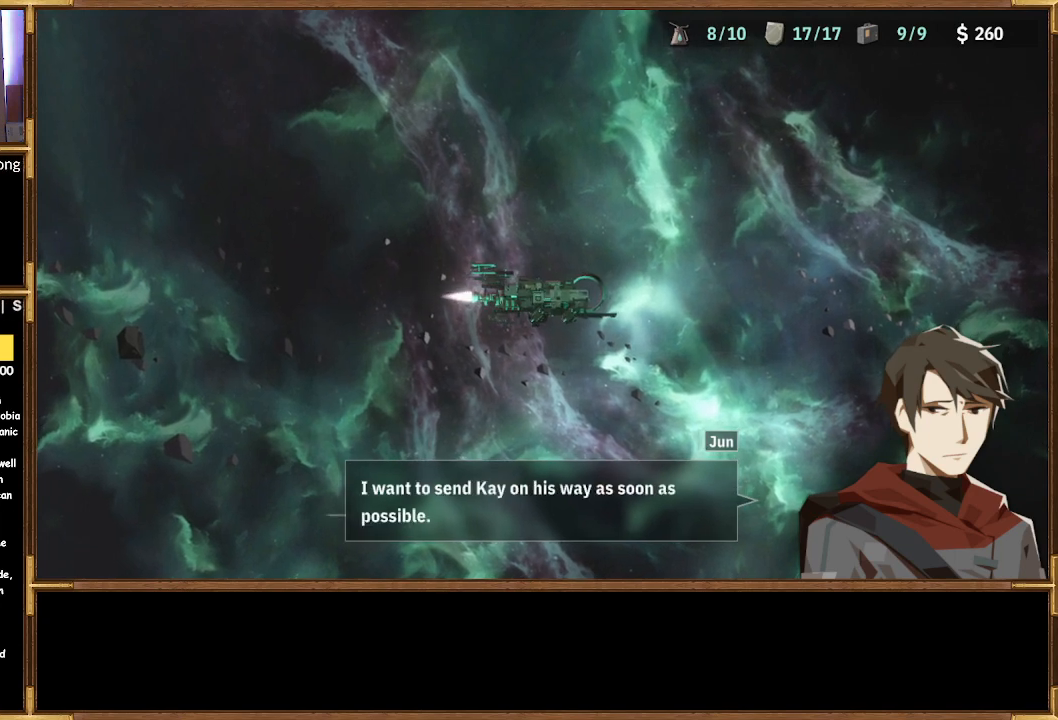
{"buttons": [], "left_stick": "center", "right_stick": "center", "events": []}
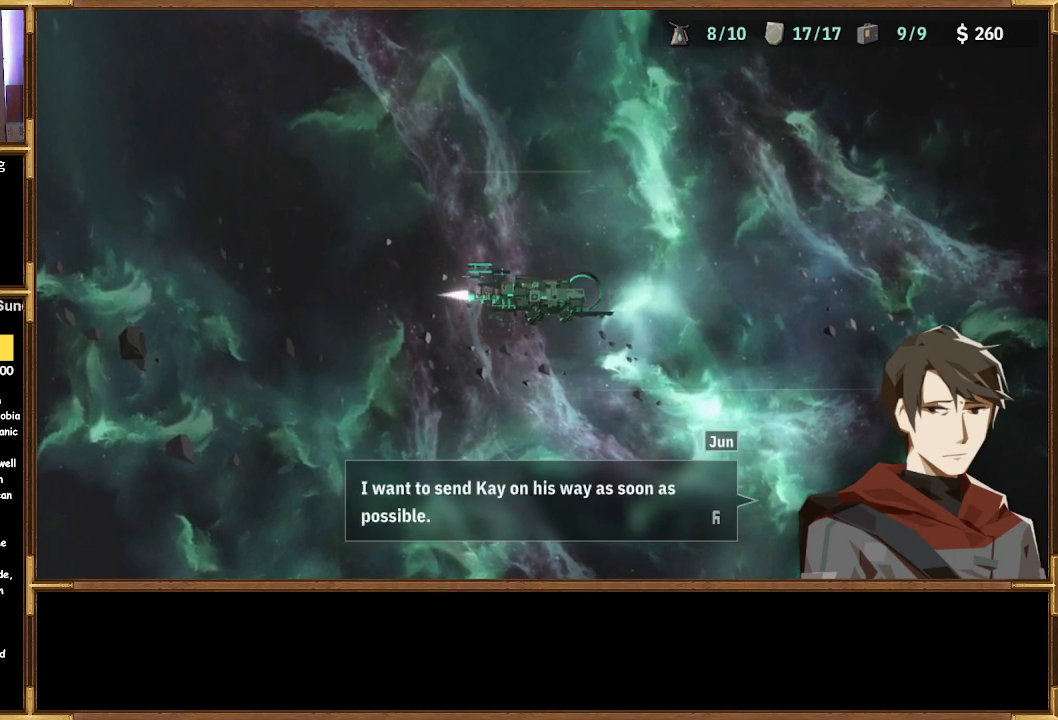
{"buttons": [], "left_stick": "center", "right_stick": "center", "events": [[367, "CROSS", "down"], [467, "CROSS", "up"]]}
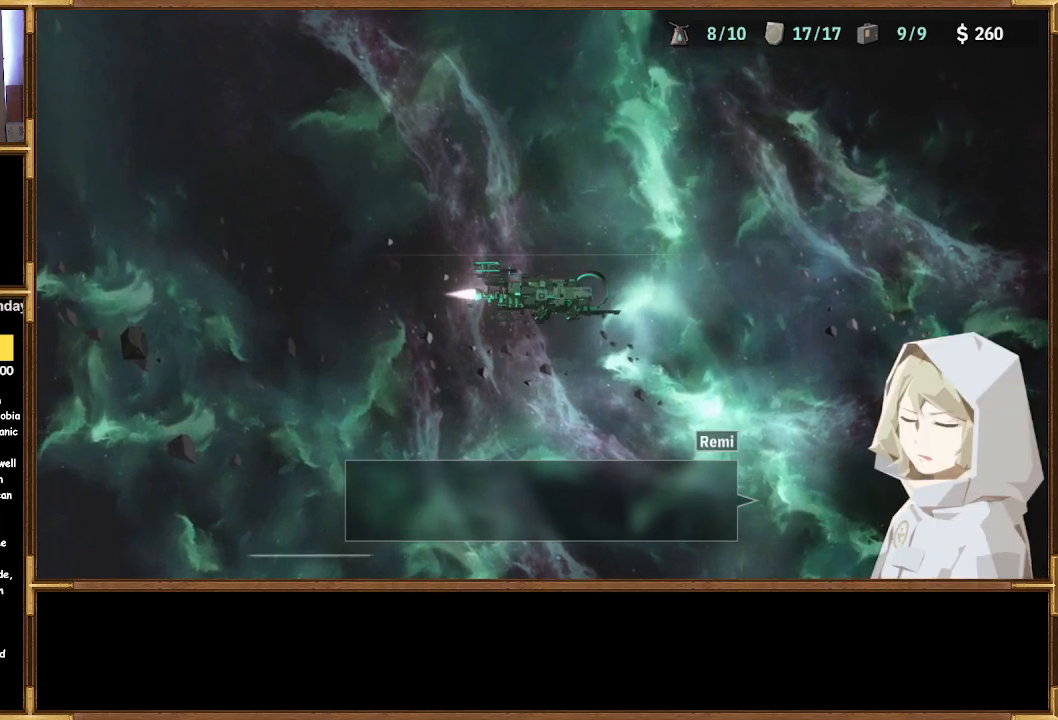
{"buttons": [], "left_stick": "center", "right_stick": "center", "events": []}
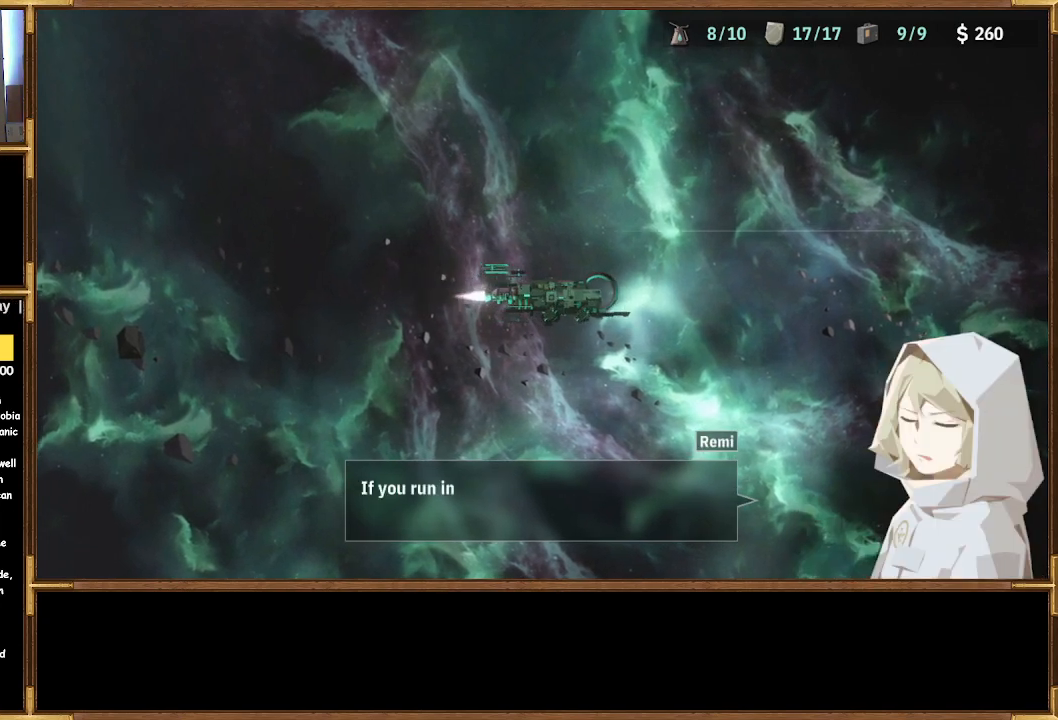
{"buttons": [], "left_stick": "center", "right_stick": "center", "events": []}
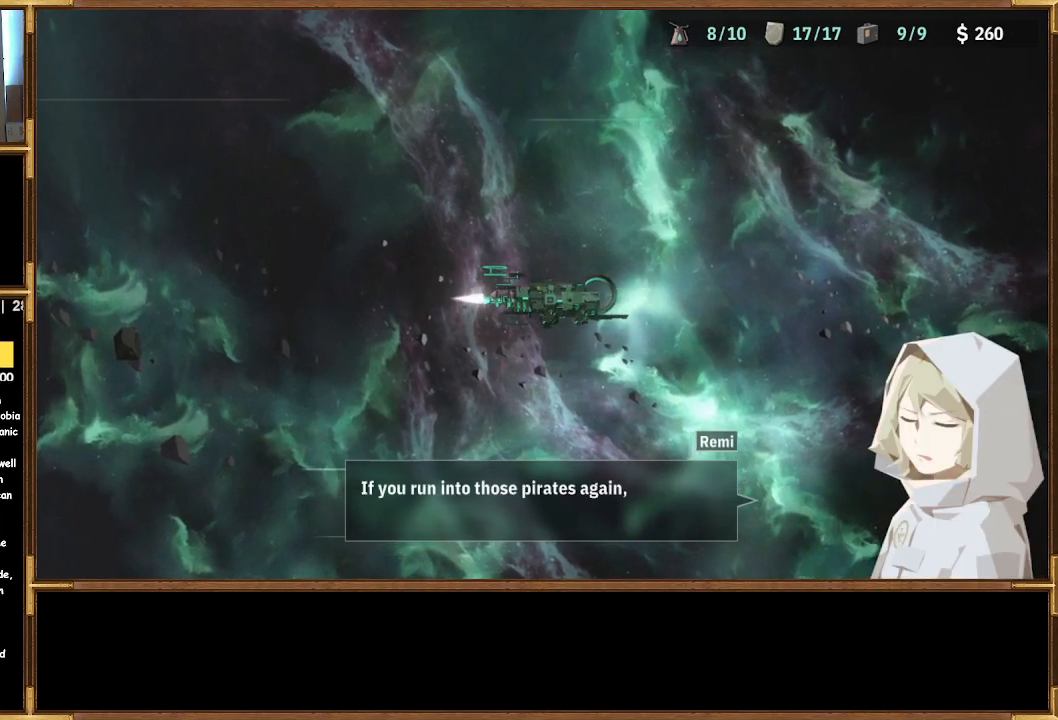
{"buttons": [], "left_stick": "center", "right_stick": "center", "events": []}